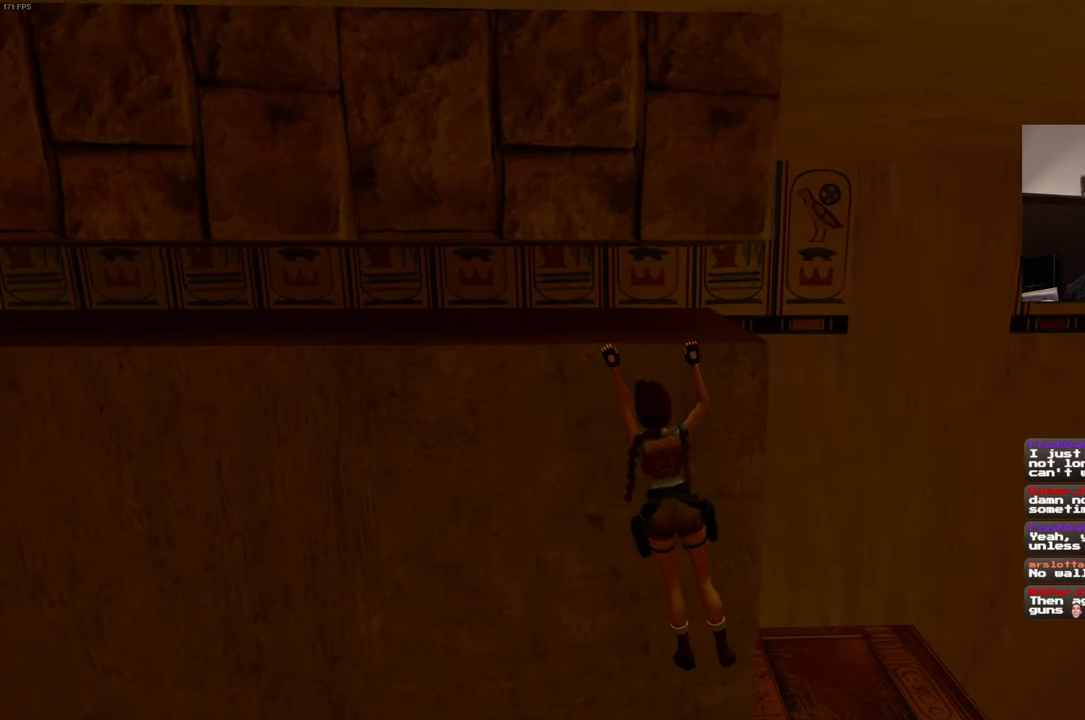
Gameplay with a controller (PlayStation layout); each line is a JSON object with the inputs held at the frame after it. "events" lists button and stick changes between this image and that frame as [ms after this image, input, new state], when the widget could be followed in between. Not read: L3 R3 START.
{"buttons": ["R2"], "left_stick": "right", "right_stick": "center"}
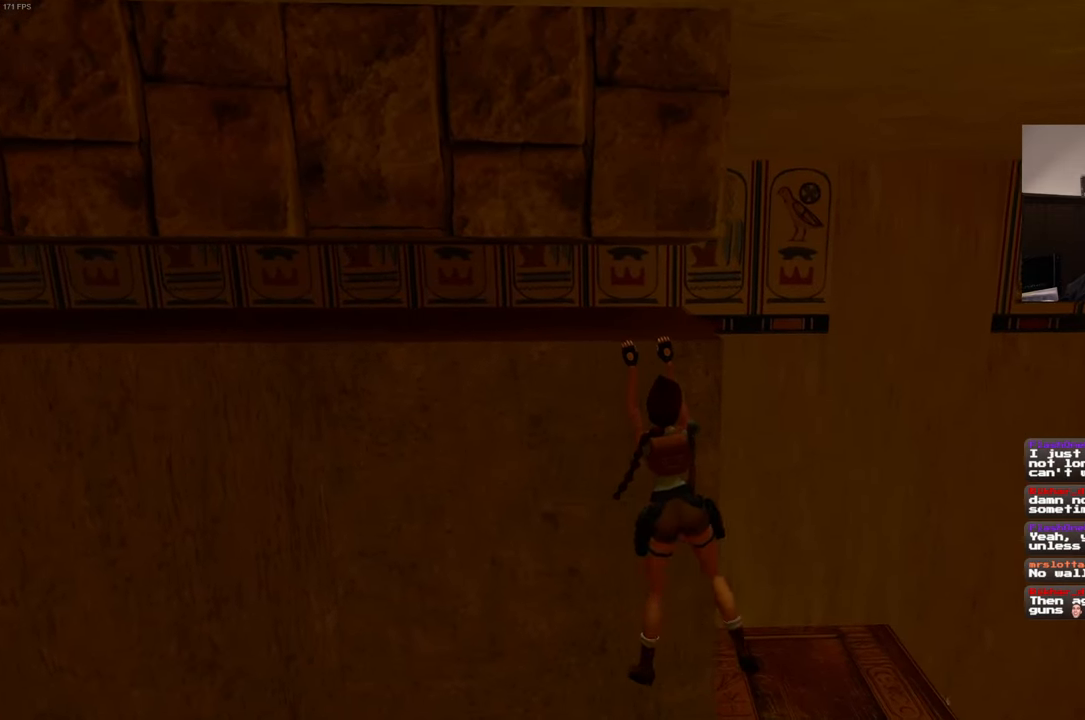
{"buttons": [], "left_stick": "center", "right_stick": "center", "events": [[33, "left_stick", "center"], [300, "R2", "up"]]}
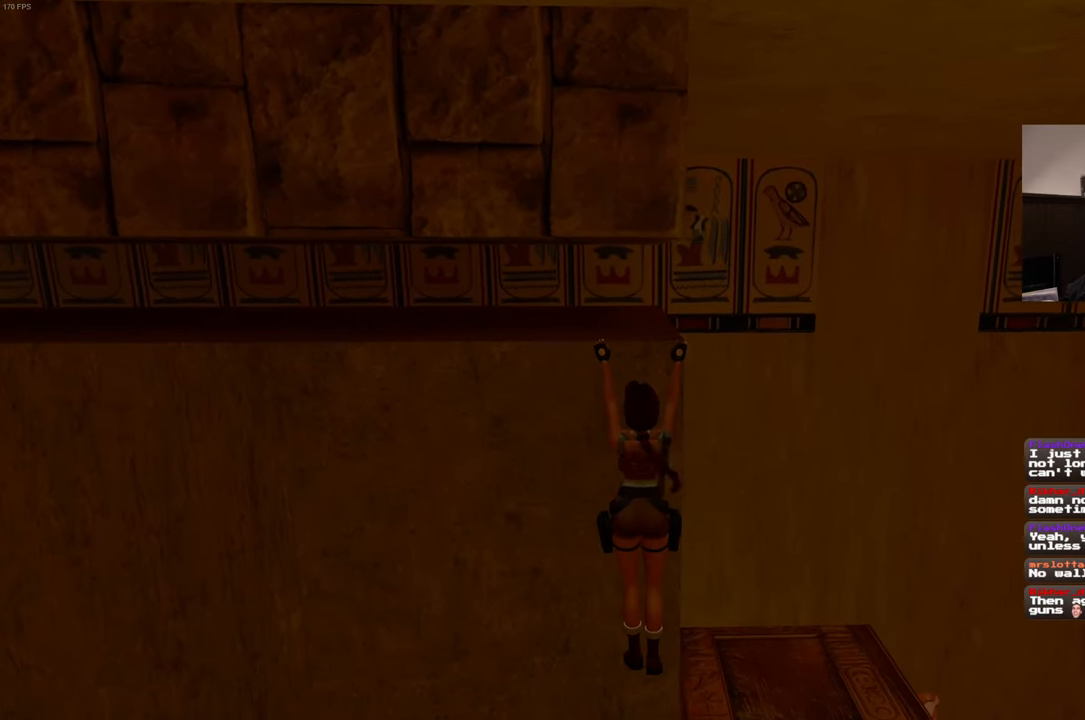
{"buttons": [], "left_stick": "center", "right_stick": "center", "events": [[283, "CIRCLE", "down"], [383, "CIRCLE", "up"]]}
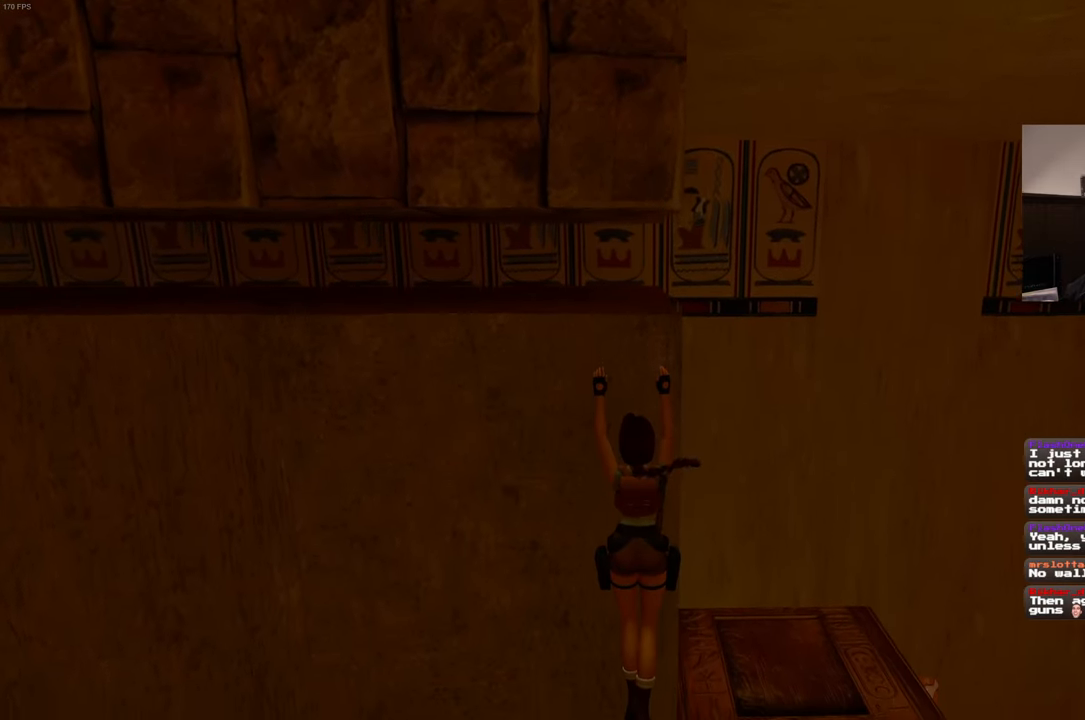
{"buttons": [], "left_stick": "center", "right_stick": "right", "events": [[66, "right_stick", "down-right"], [450, "right_stick", "right"]]}
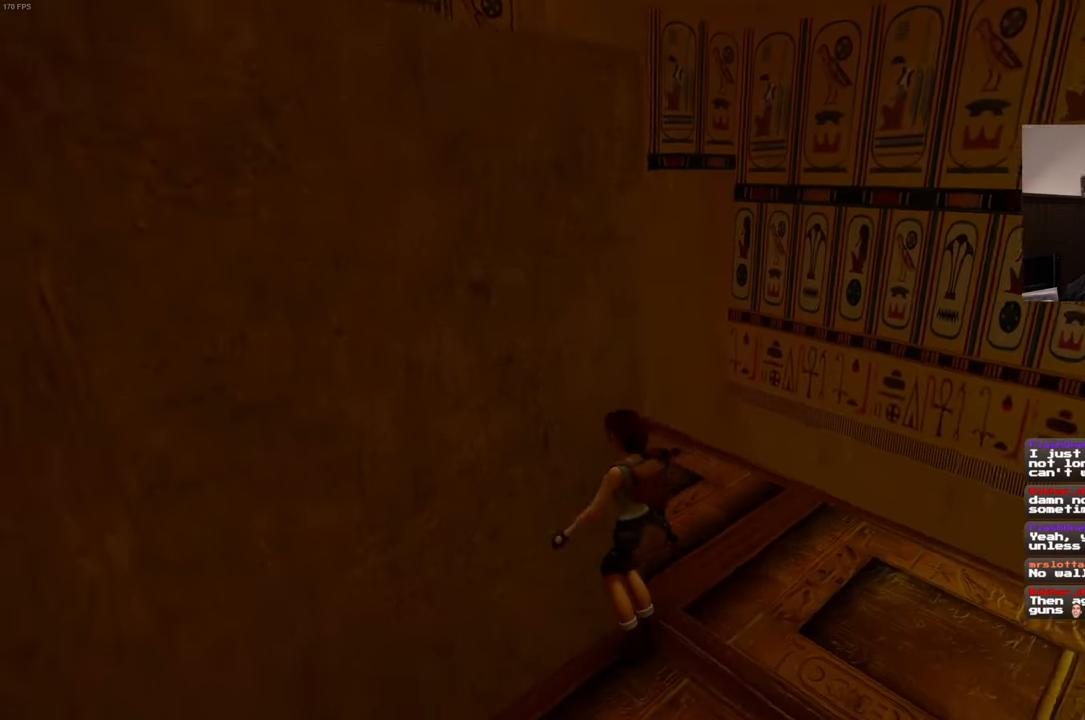
{"buttons": [], "left_stick": "up-right", "right_stick": "down-left", "events": [[66, "right_stick", "center"], [116, "left_stick", "up-right"], [366, "right_stick", "down-left"]]}
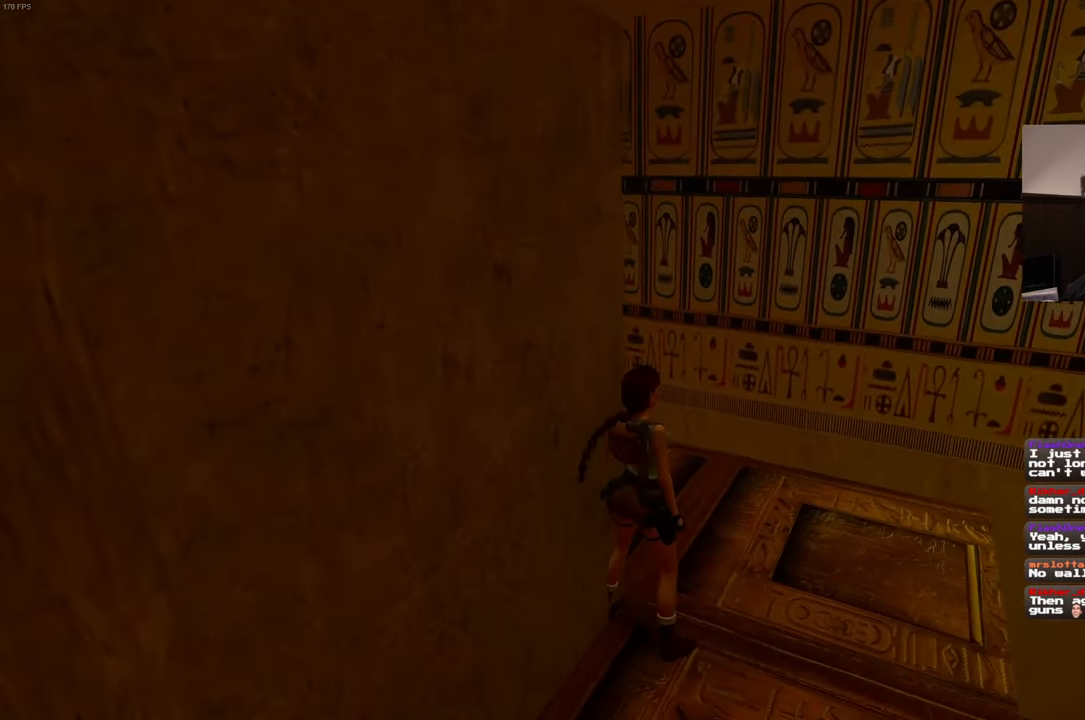
{"buttons": [], "left_stick": "up", "right_stick": "center", "events": [[66, "left_stick", "up"], [116, "right_stick", "left"], [467, "right_stick", "center"]]}
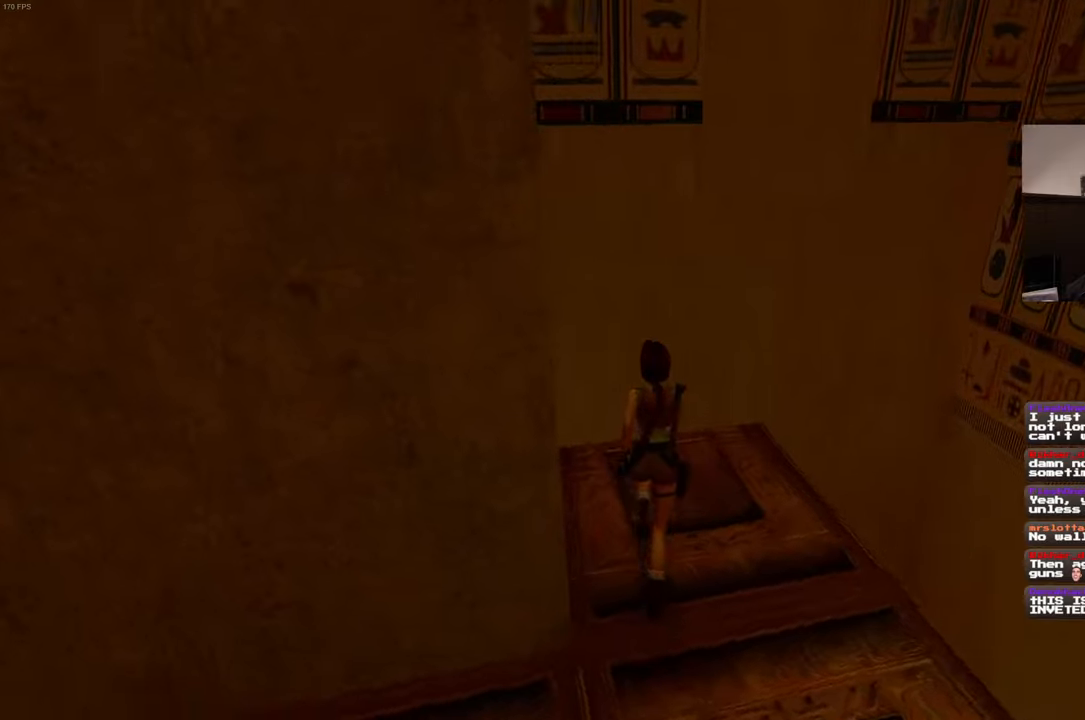
{"buttons": ["R2"], "left_stick": "up", "right_stick": "center"}
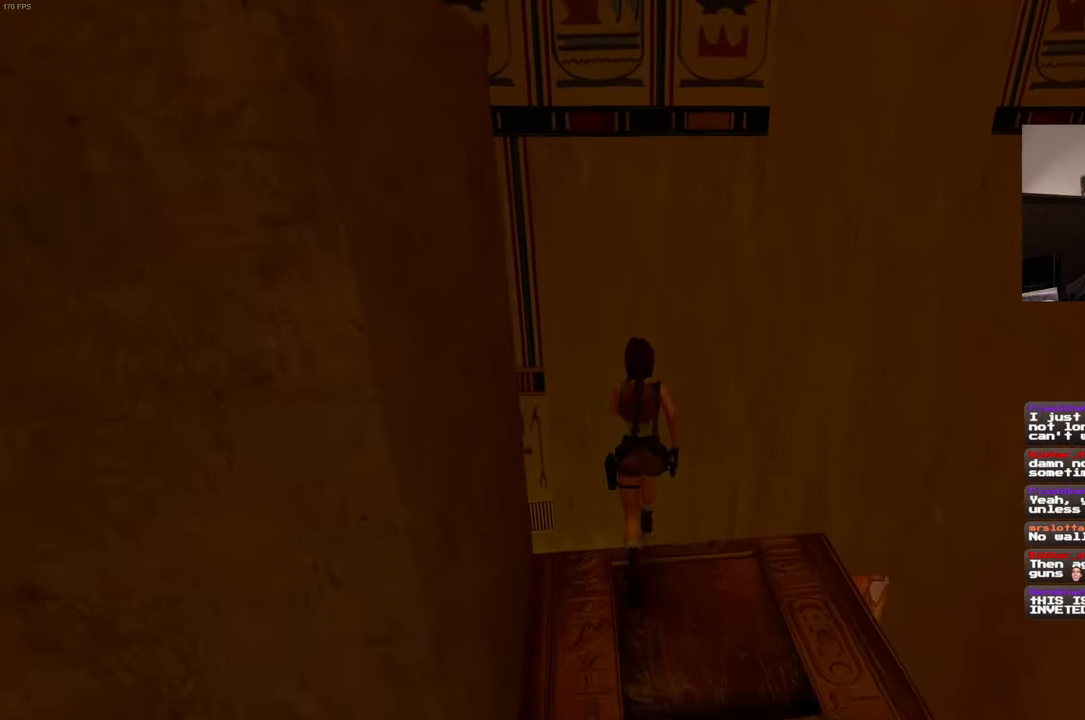
{"buttons": ["R2"], "left_stick": "center", "right_stick": "center"}
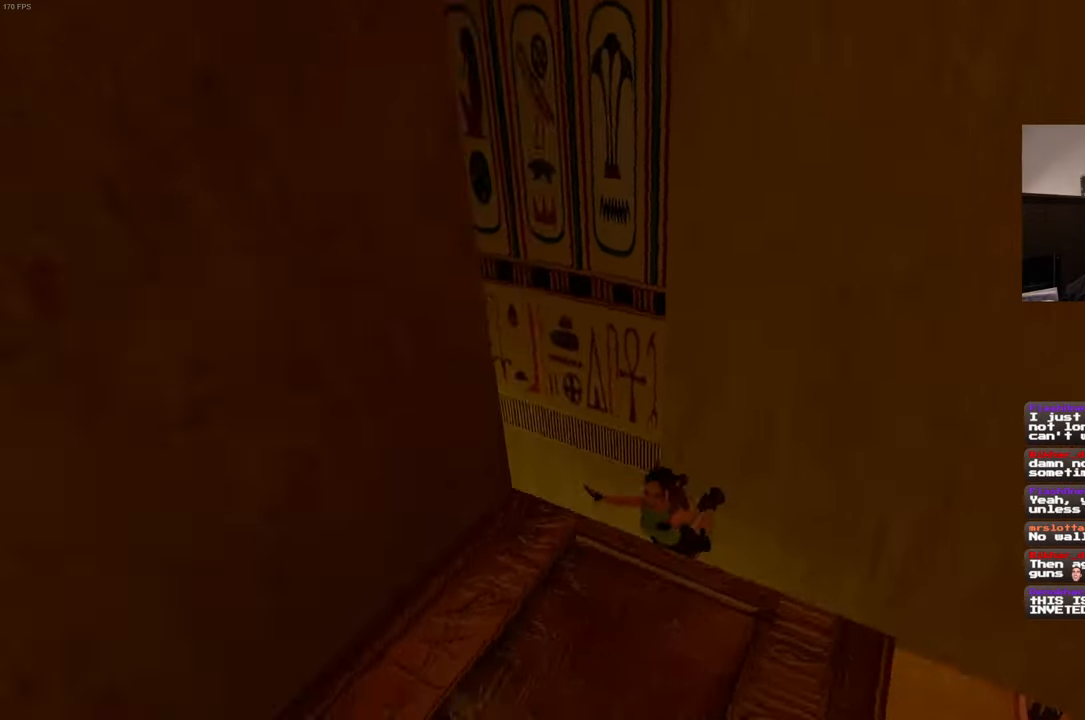
{"buttons": [], "left_stick": "center", "right_stick": "center", "events": [[100, "CIRCLE", "down"], [233, "CIRCLE", "up"], [233, "R2", "up"]]}
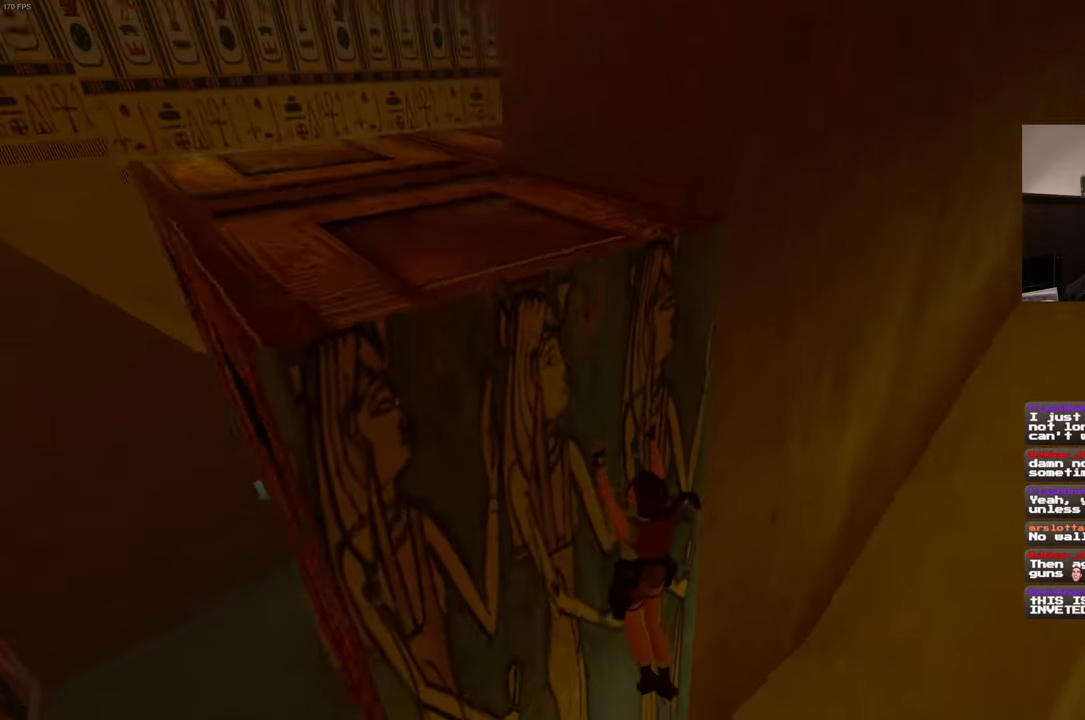
{"buttons": [], "left_stick": "down-left", "right_stick": "left", "events": [[100, "right_stick", "left"], [483, "left_stick", "down-left"]]}
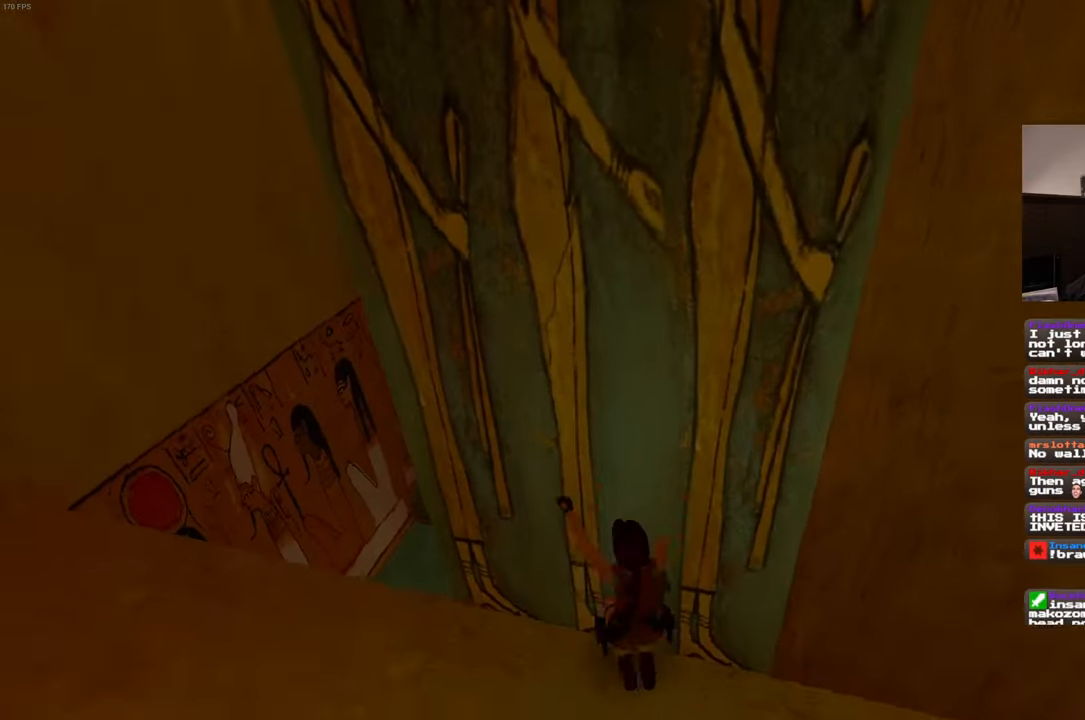
{"buttons": [], "left_stick": "up-left", "right_stick": "left", "events": [[150, "left_stick", "left"], [300, "left_stick", "up-left"]]}
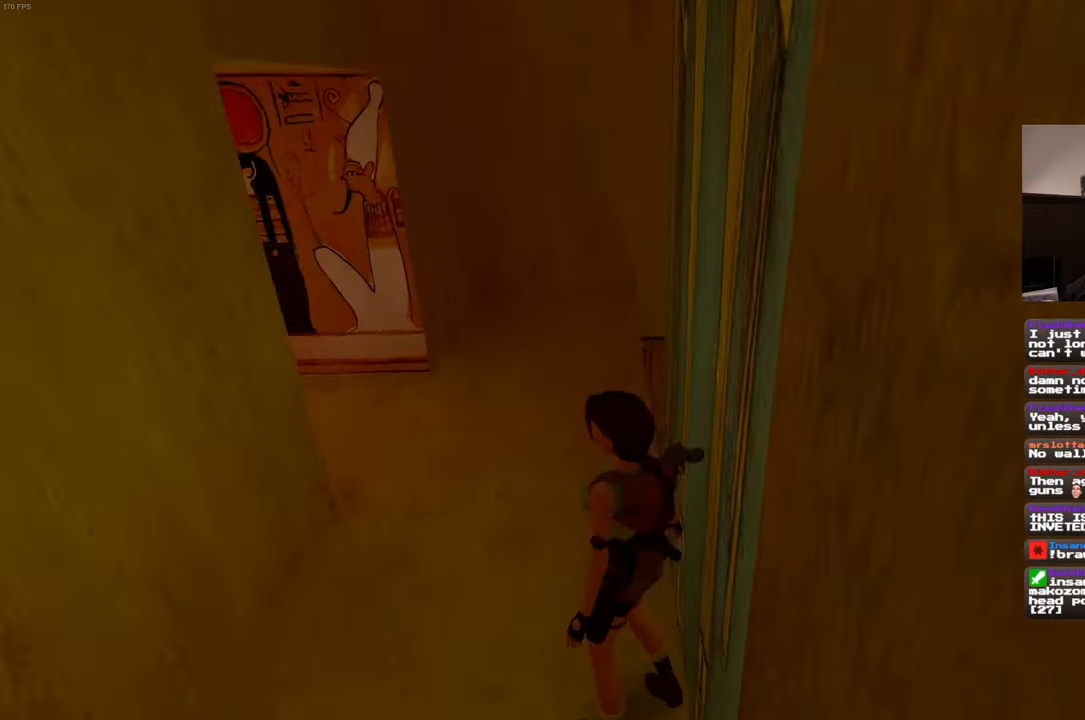
{"buttons": [], "left_stick": "up", "right_stick": "left", "events": [[67, "right_stick", "center"], [317, "left_stick", "up"], [400, "right_stick", "left"]]}
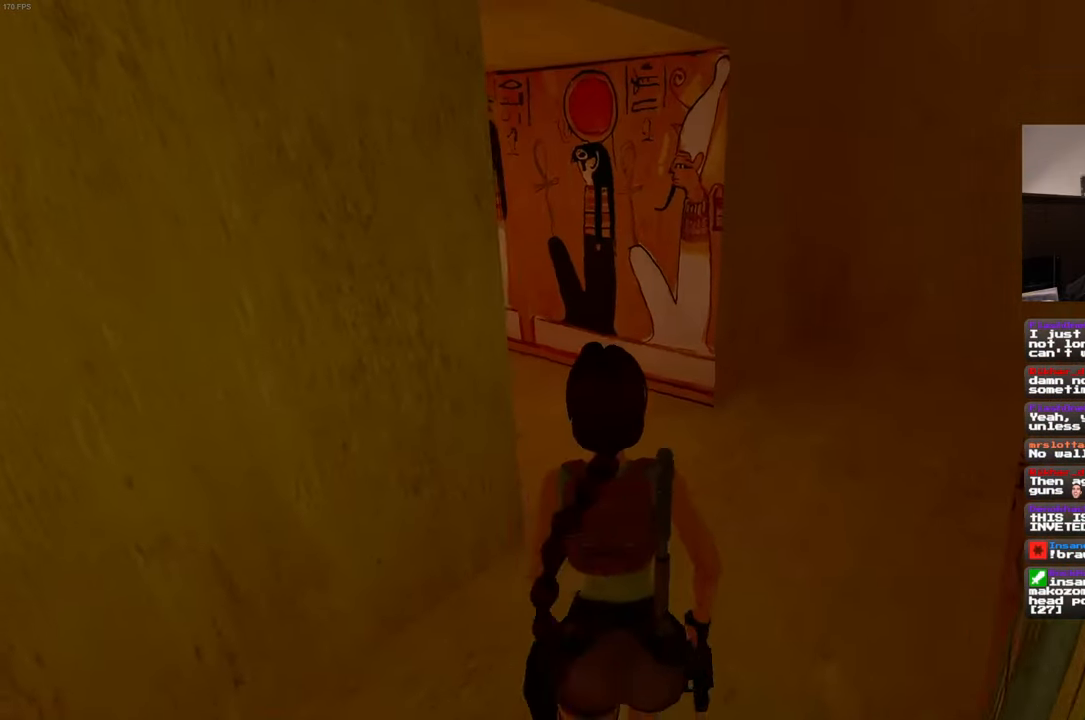
{"buttons": [], "left_stick": "up-right", "right_stick": "center", "events": [[250, "left_stick", "up-right"], [400, "right_stick", "center"]]}
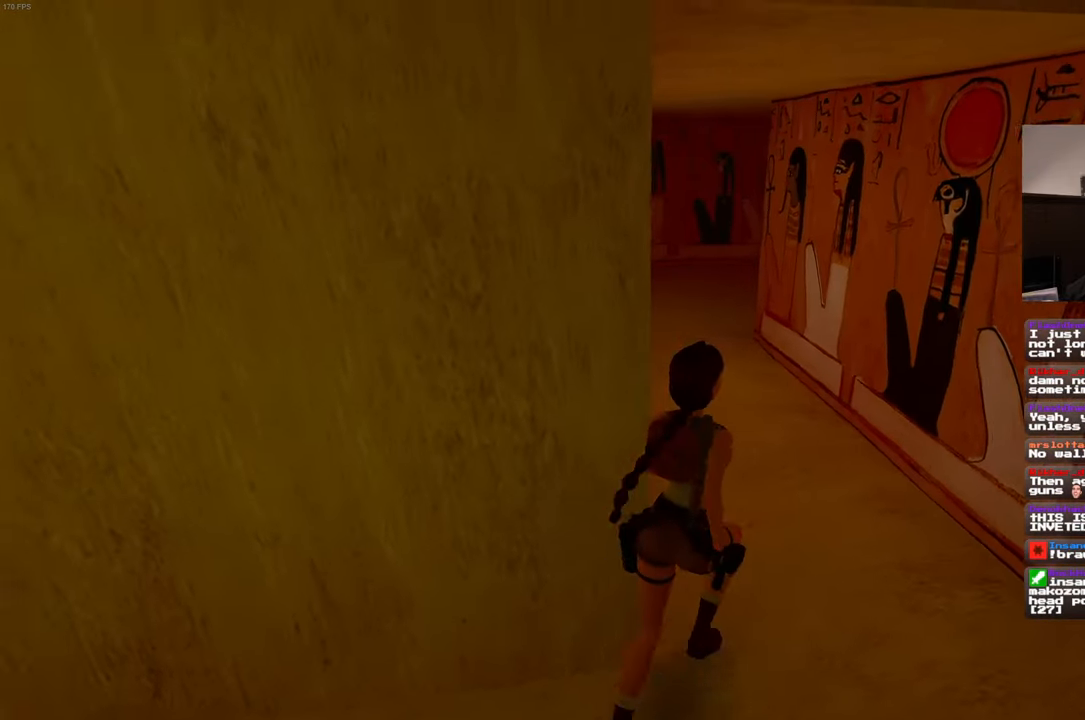
{"buttons": ["SQUARE"], "left_stick": "up", "right_stick": "center", "events": [[150, "left_stick", "up"], [367, "SQUARE", "down"]]}
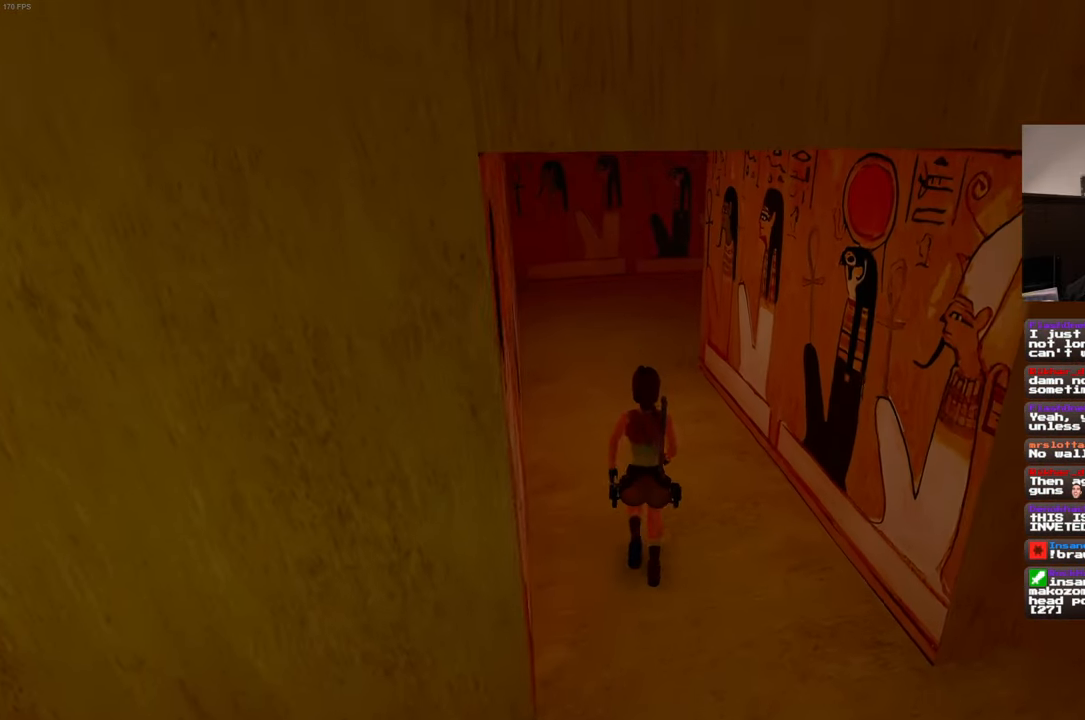
{"buttons": [], "left_stick": "up", "right_stick": "right", "events": [[167, "SQUARE", "up"], [367, "right_stick", "right"]]}
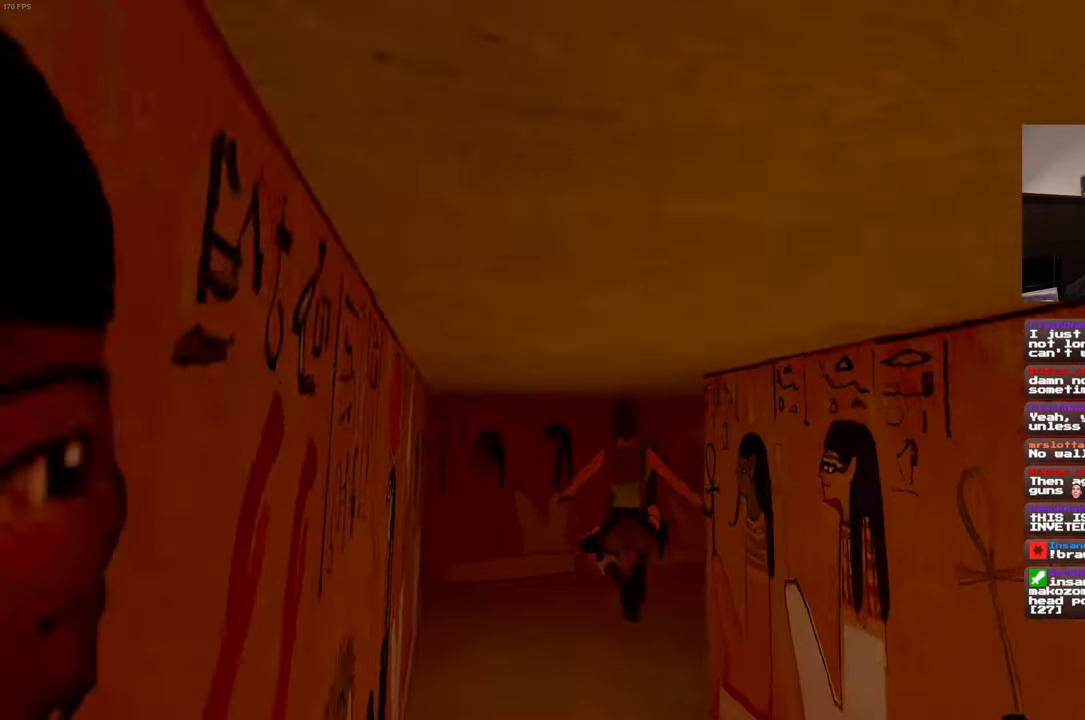
{"buttons": [], "left_stick": "up", "right_stick": "right", "events": []}
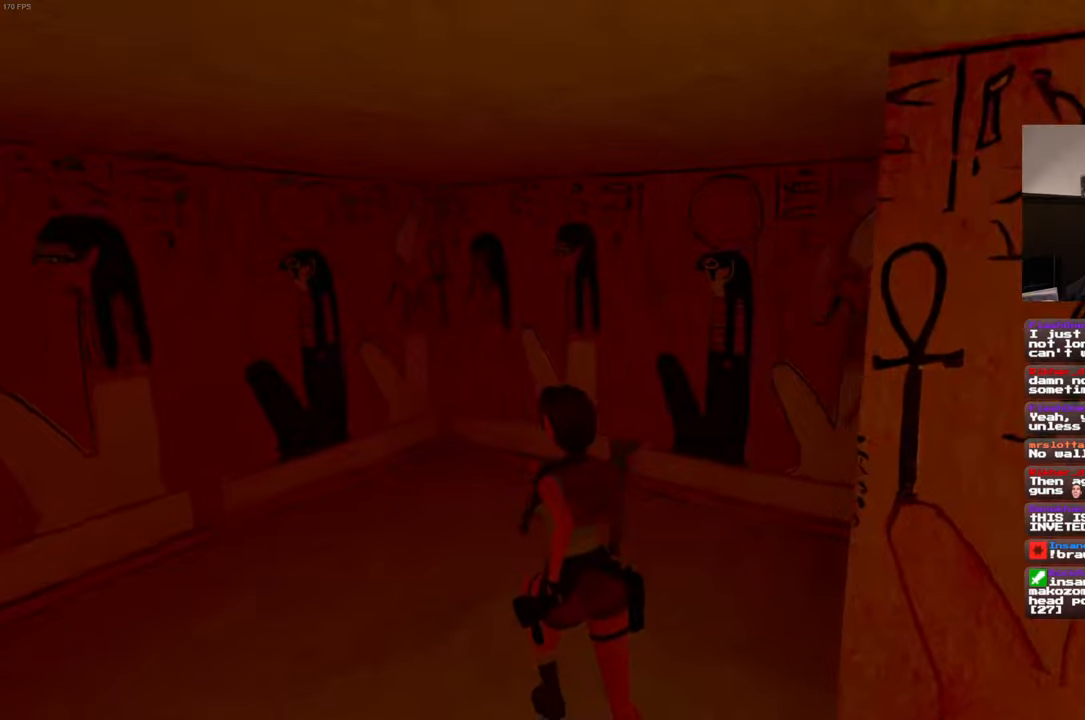
{"buttons": [], "left_stick": "up-right", "right_stick": "right", "events": [[250, "left_stick", "up-right"]]}
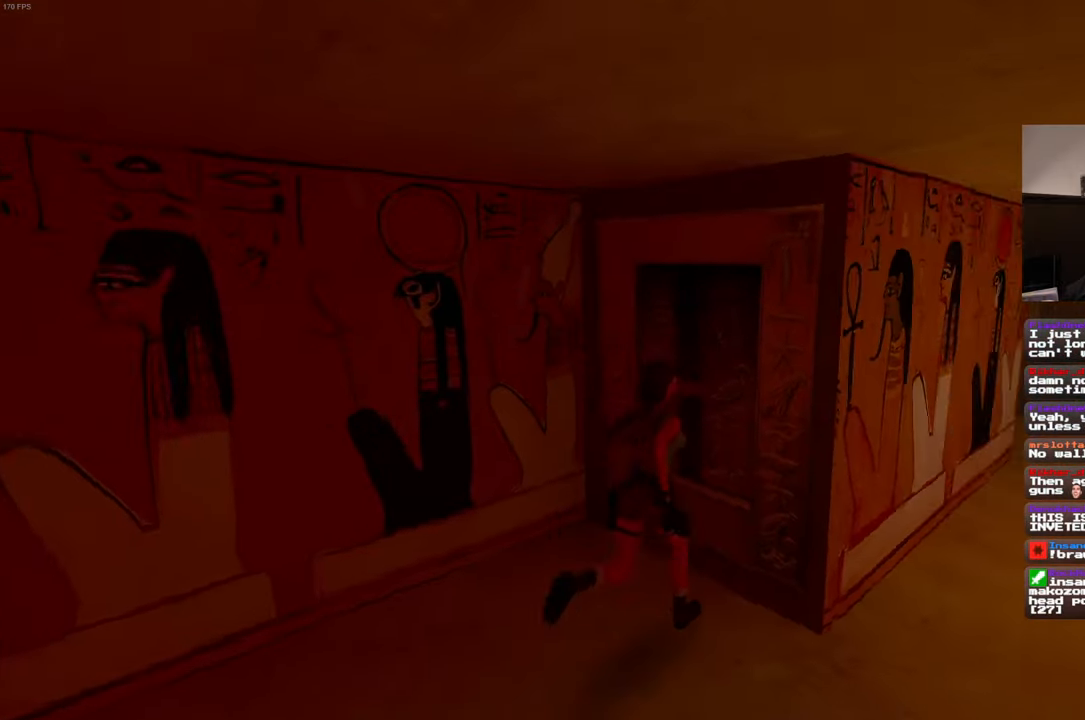
{"buttons": ["CROSS"], "left_stick": "up-left", "right_stick": "center", "events": [[34, "left_stick", "center"], [50, "right_stick", "center"], [117, "CROSS", "down"], [384, "left_stick", "up-left"]]}
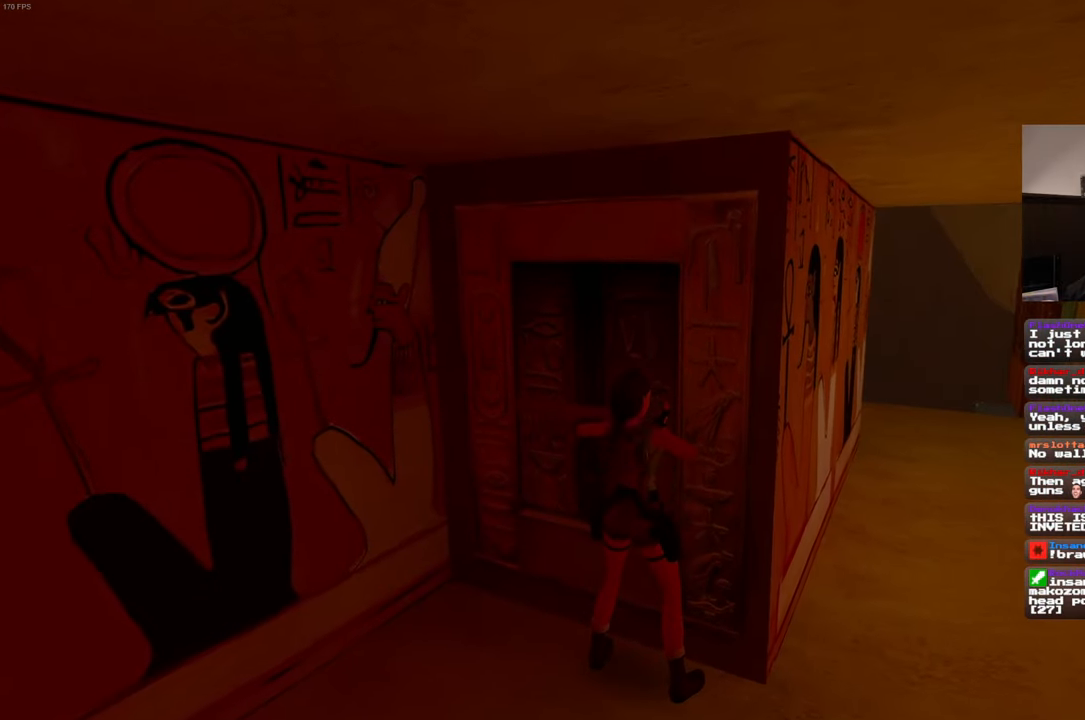
{"buttons": [], "left_stick": "up-right", "right_stick": "center", "events": [[217, "CROSS", "up"], [217, "left_stick", "left"], [417, "left_stick", "up"], [484, "left_stick", "up-right"]]}